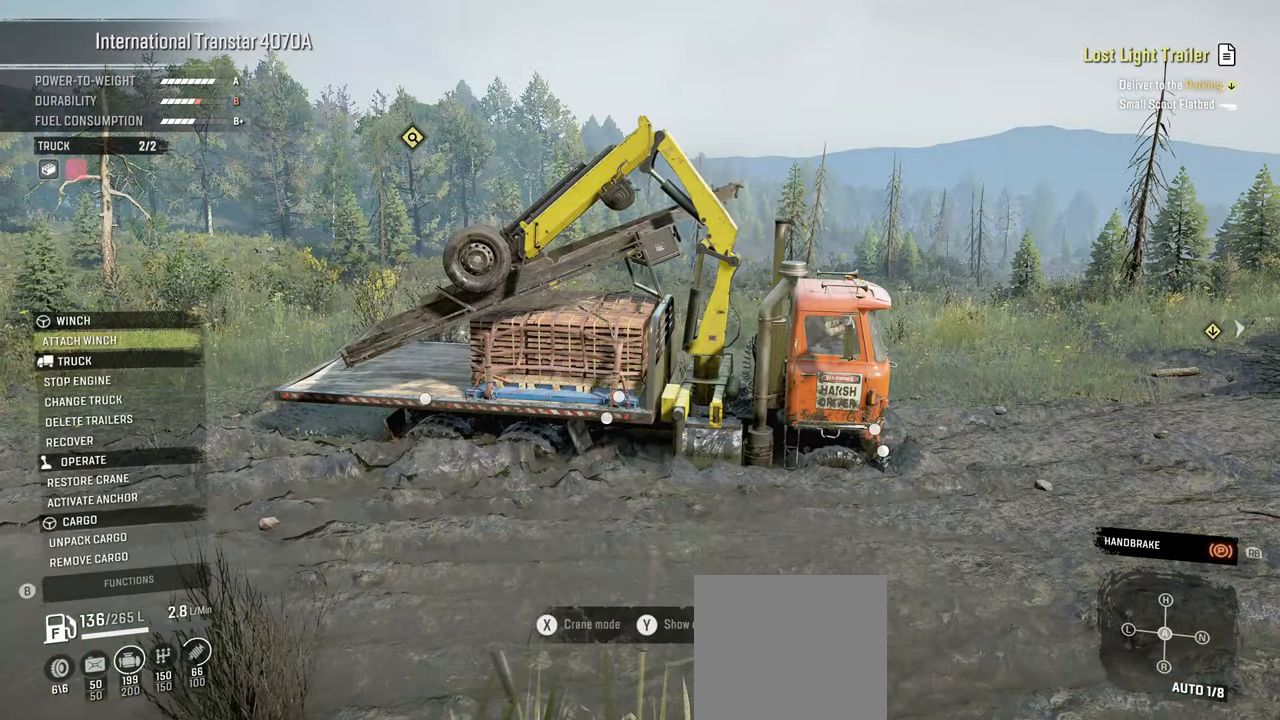
Gameplay with a controller (Xbox layout); each line is a JSON object with the inputs held at the frame after it. "events" lists button and stick changes between this image and that frame as [ms after this image, input, new state], when the widget could be followed in between.
{"buttons": [], "left_stick": "center", "right_stick": "right", "events": [[34, "DPAD_DOWN", "down"], [150, "DPAD_DOWN", "up"], [250, "right_stick", "right"]]}
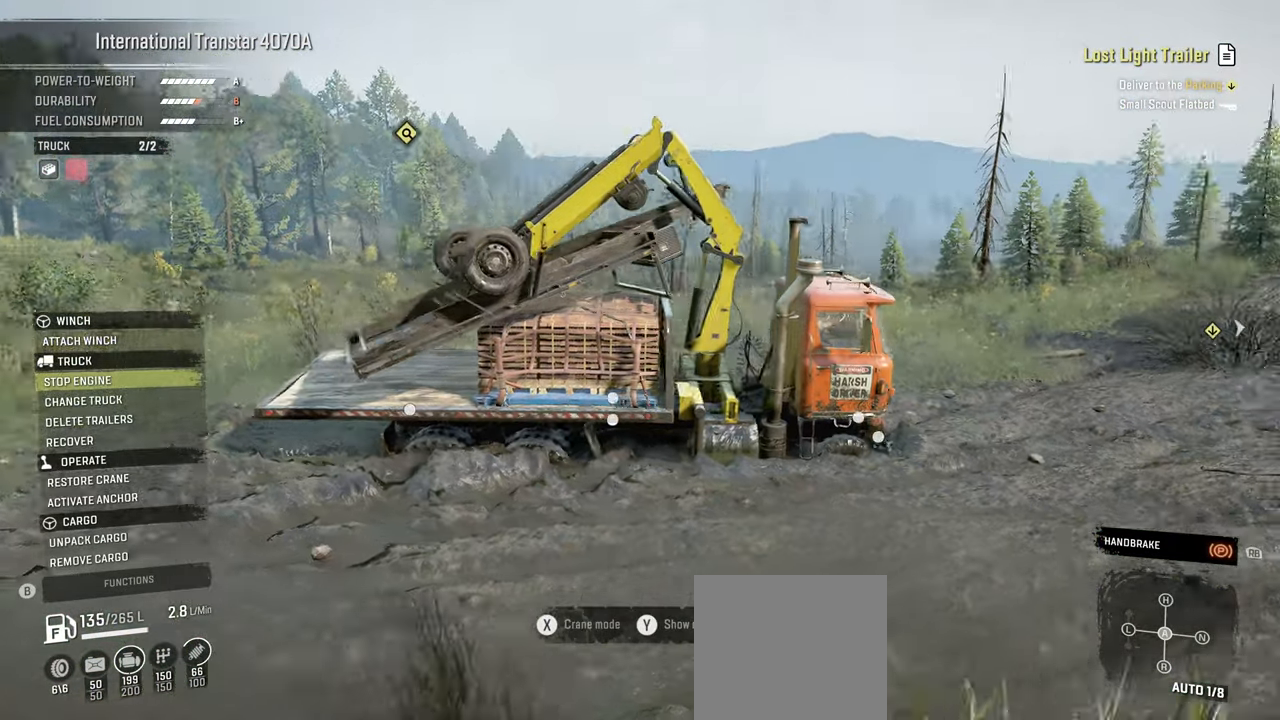
{"buttons": [], "left_stick": "center", "right_stick": "center", "events": [[117, "right_stick", "center"], [150, "DPAD_DOWN", "down"], [234, "DPAD_DOWN", "up"], [384, "A", "down"], [500, "A", "up"]]}
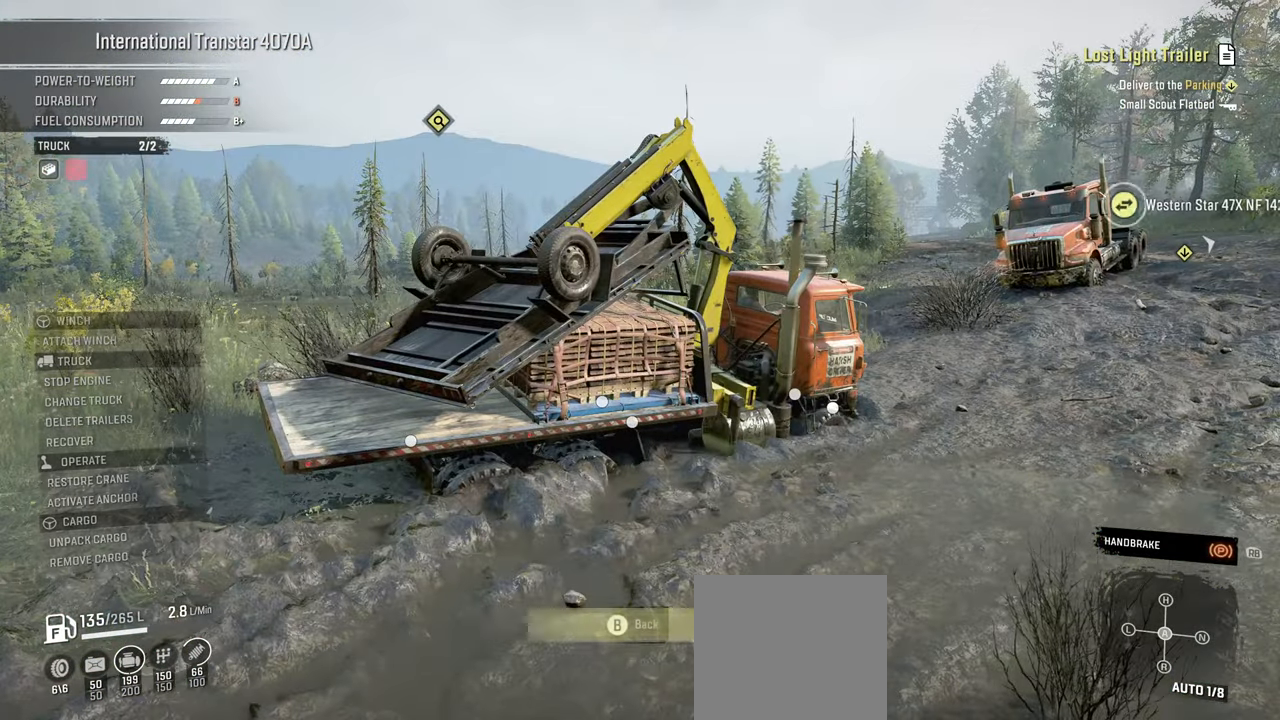
{"buttons": ["A"], "left_stick": "center", "right_stick": "center", "events": [[484, "A", "down"]]}
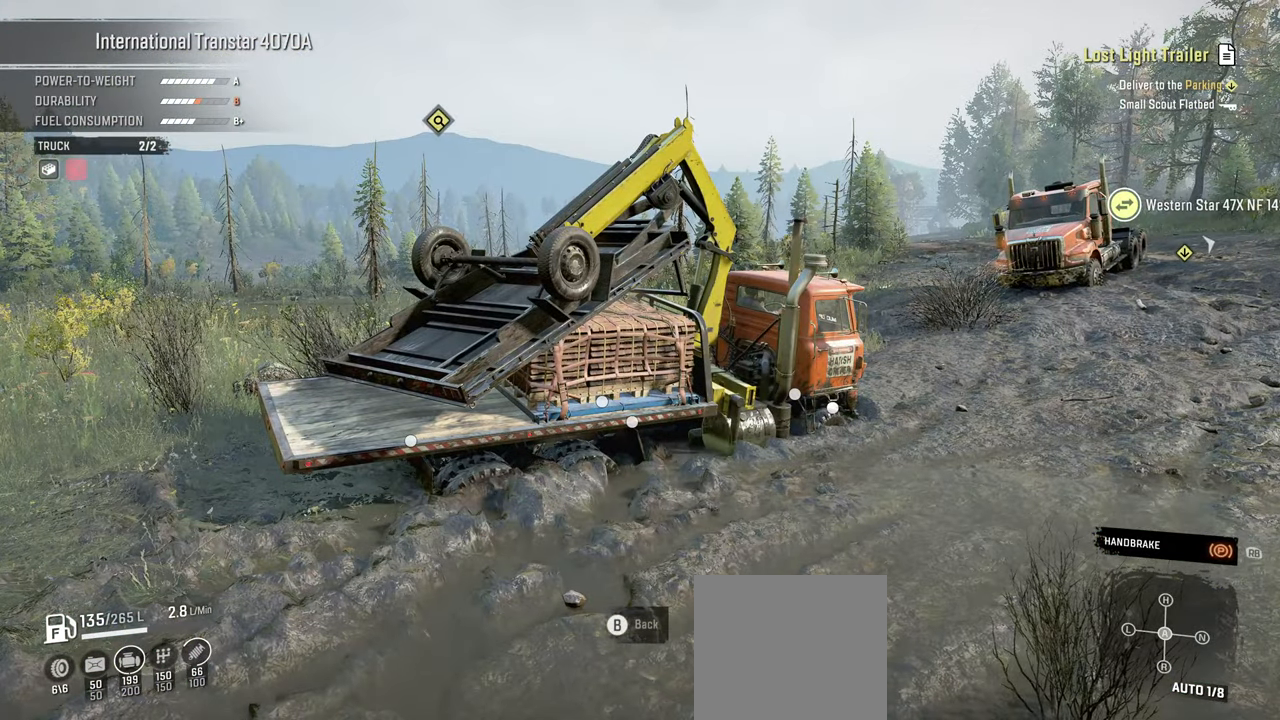
{"buttons": [], "left_stick": "center", "right_stick": "left", "events": [[84, "A", "up"], [250, "right_stick", "left"]]}
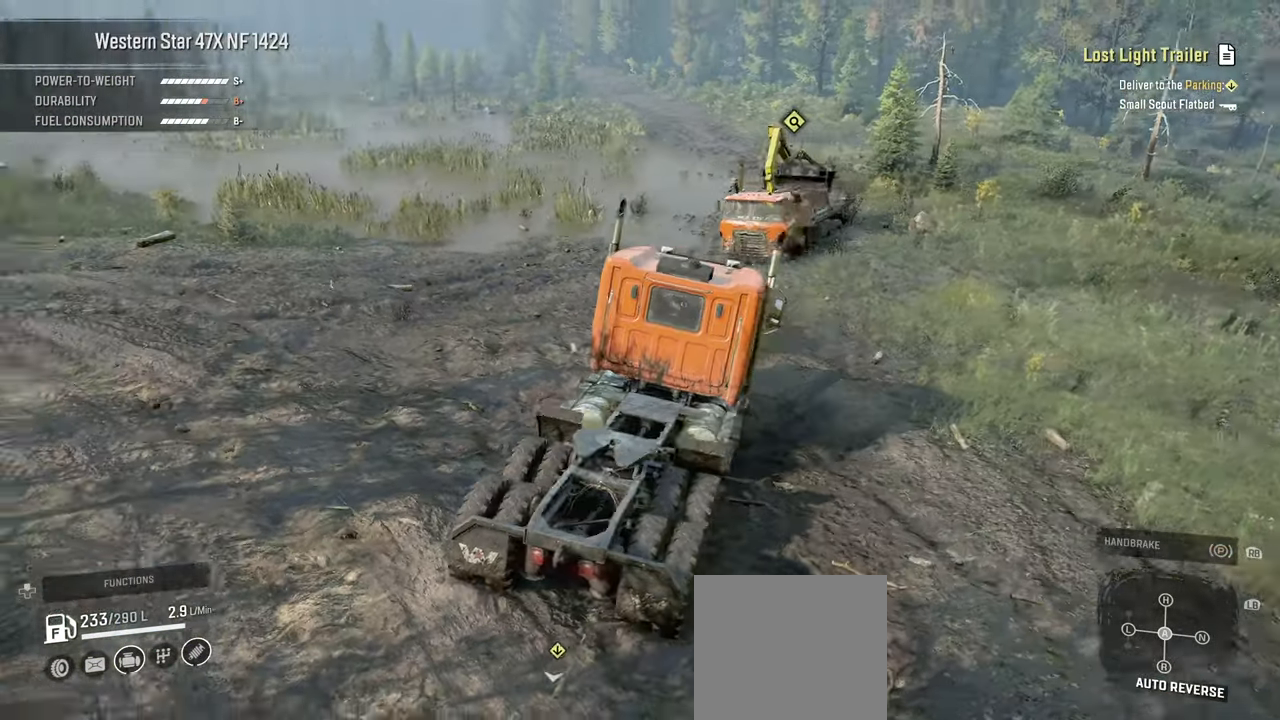
{"buttons": ["L1"], "left_stick": "center", "right_stick": "down", "events": [[50, "right_stick", "center"], [84, "R1", "down"], [200, "R1", "up"], [334, "right_stick", "down"], [400, "L1", "down"]]}
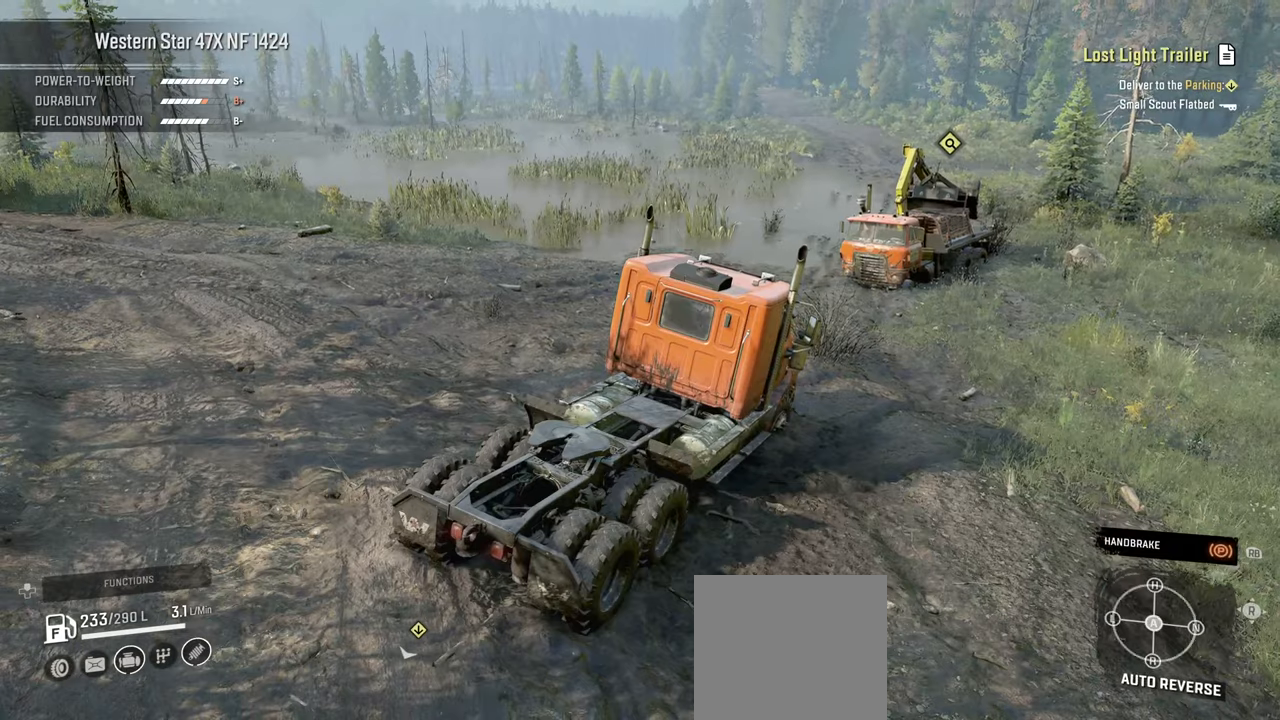
{"buttons": ["R2"], "left_stick": "center", "right_stick": "down", "events": [[34, "R1", "down"], [34, "right_stick", "center"], [117, "R1", "up"], [217, "right_stick", "down"], [400, "R2", "down"], [417, "L1", "up"]]}
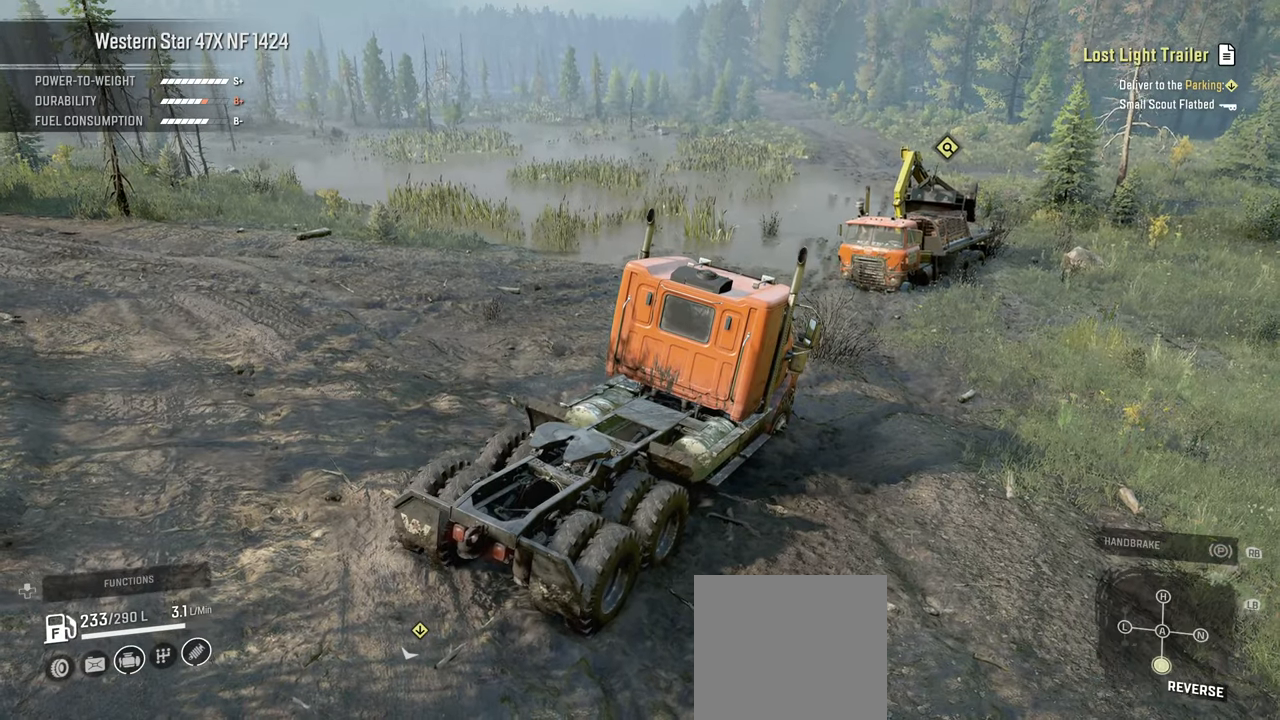
{"buttons": ["R2"], "left_stick": "center", "right_stick": "right", "events": [[50, "right_stick", "center"], [234, "right_stick", "right"]]}
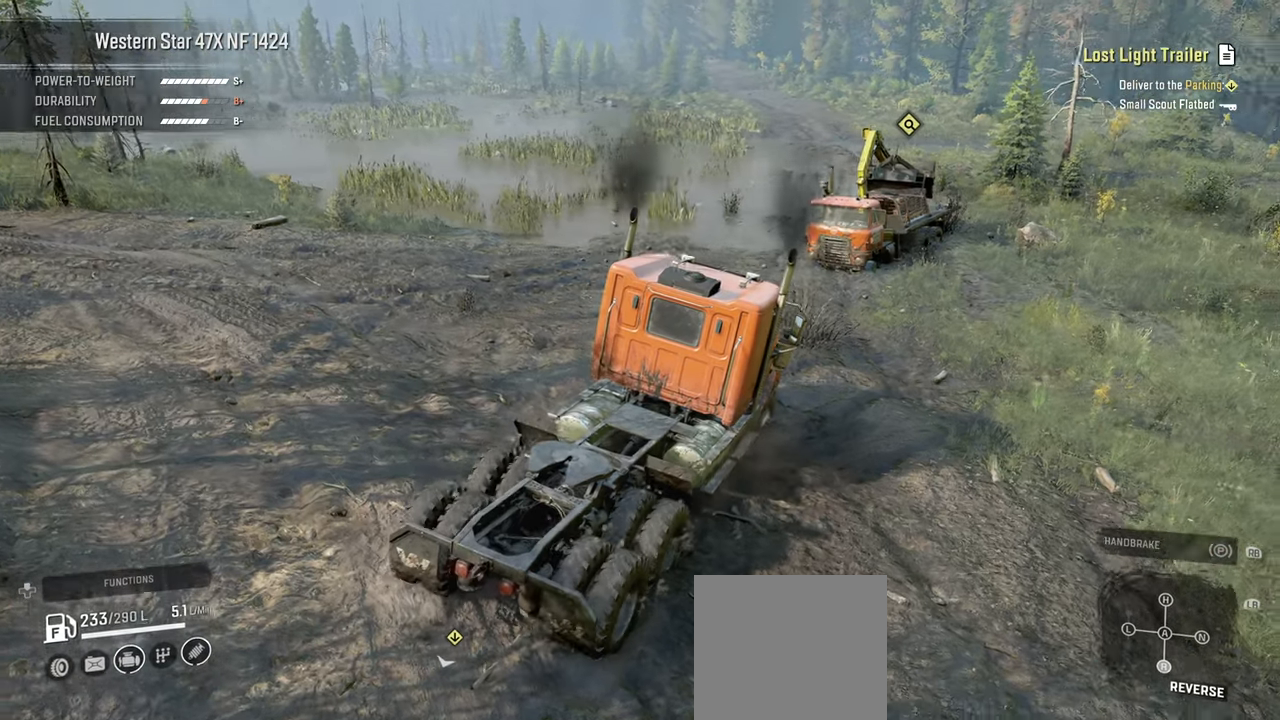
{"buttons": ["R2"], "left_stick": "up-left", "right_stick": "center", "events": [[34, "right_stick", "center"], [50, "left_stick", "left"], [217, "right_stick", "right"], [400, "right_stick", "center"], [467, "left_stick", "up-left"]]}
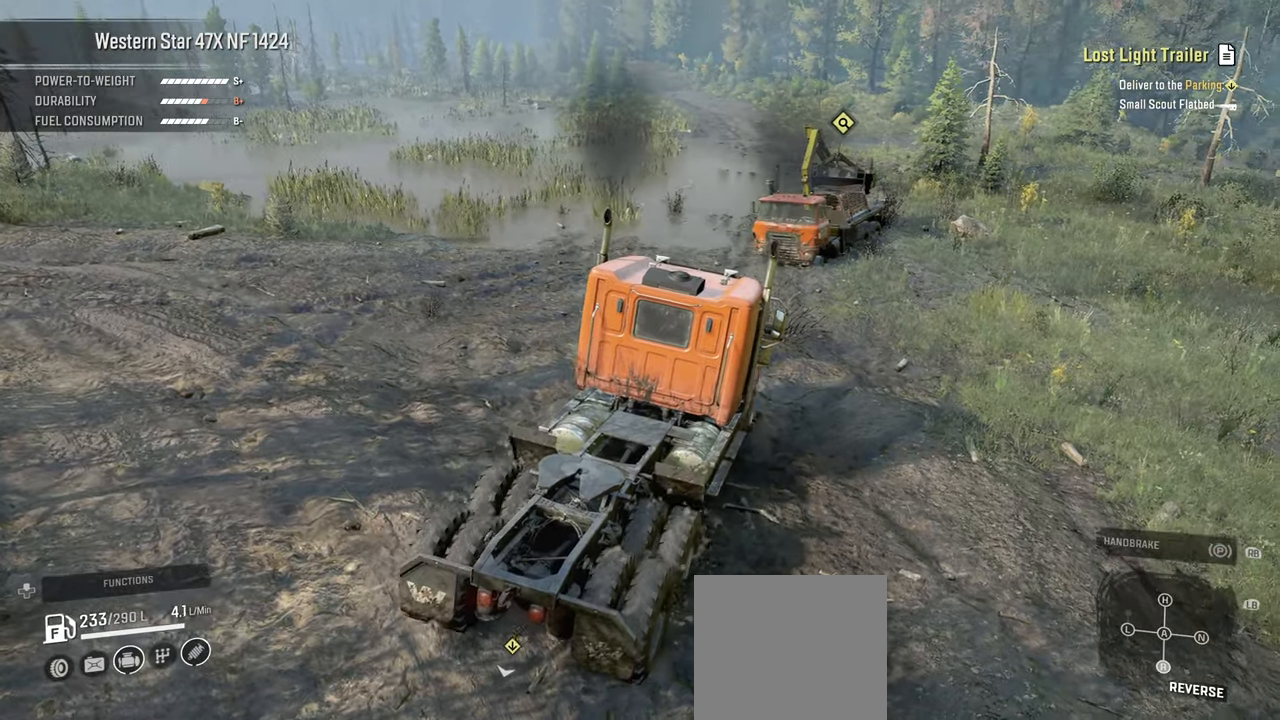
{"buttons": ["R2"], "left_stick": "up-left", "right_stick": "center", "events": [[84, "right_stick", "right"], [334, "right_stick", "center"]]}
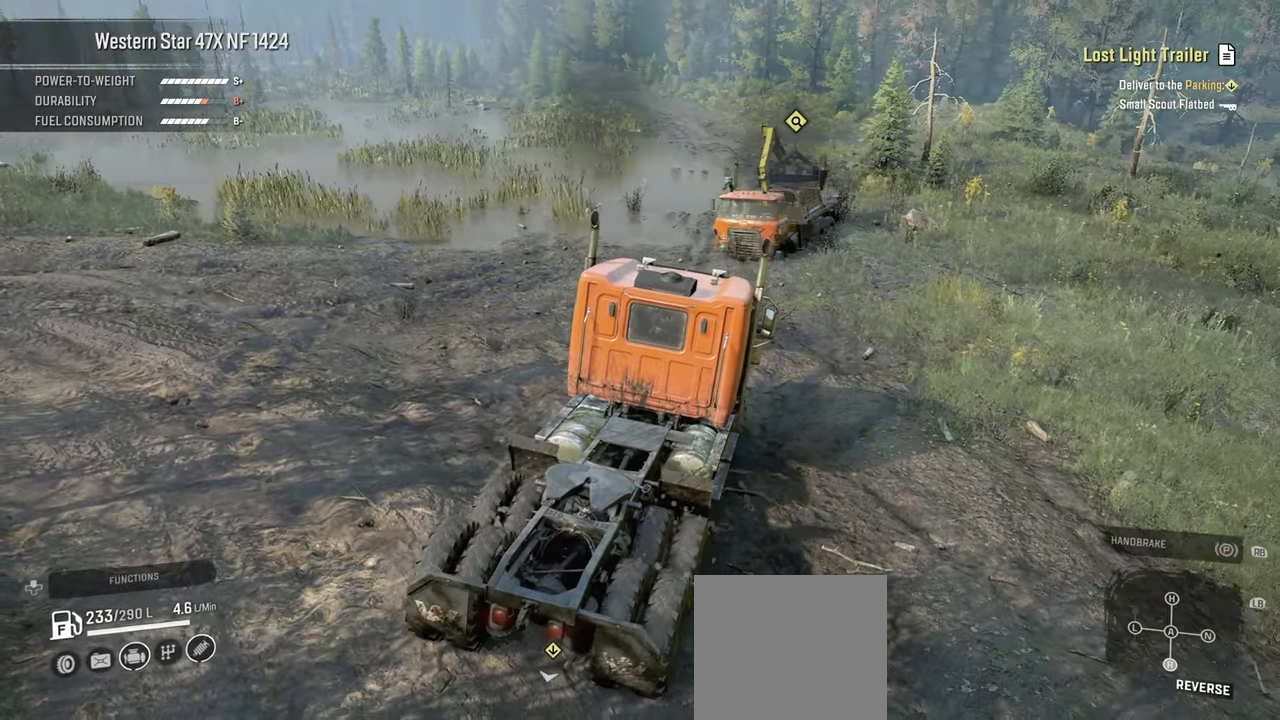
{"buttons": ["R2"], "left_stick": "right", "right_stick": "center", "events": [[34, "left_stick", "center"], [84, "right_stick", "right"], [184, "left_stick", "right"], [234, "right_stick", "center"]]}
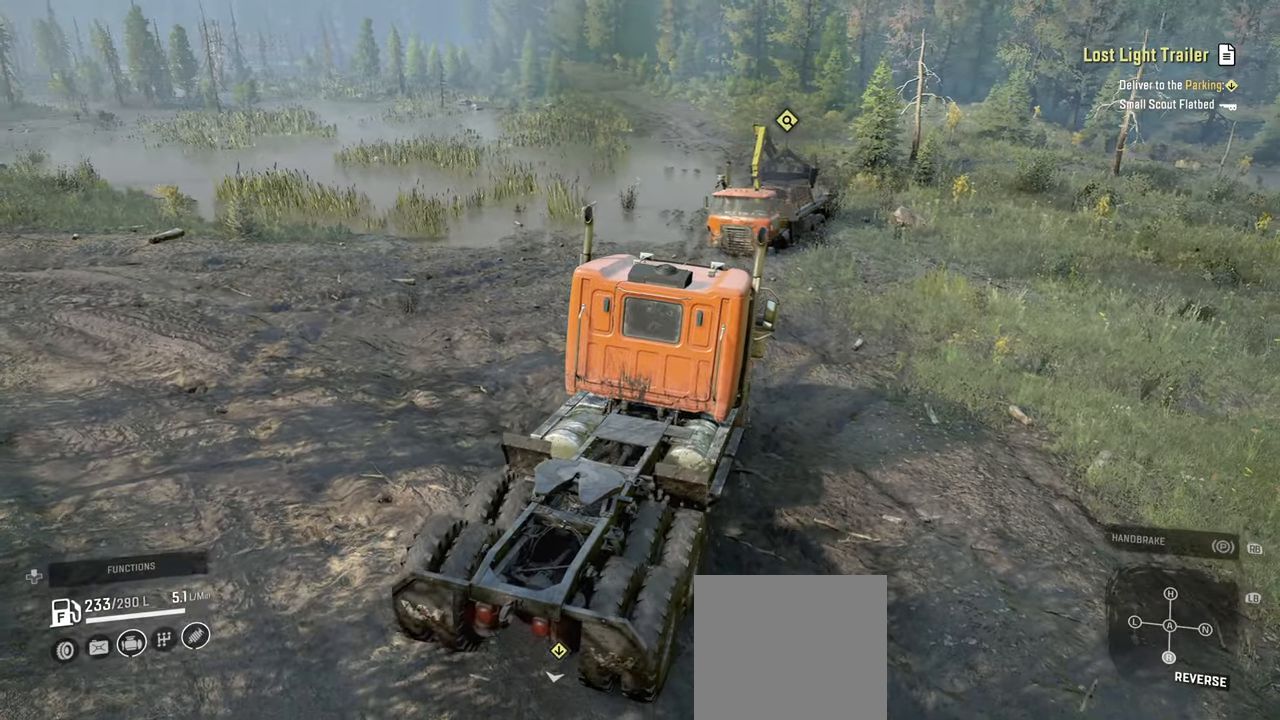
{"buttons": ["R2"], "left_stick": "center", "right_stick": "center", "events": [[200, "right_stick", "right"], [284, "right_stick", "center"], [417, "left_stick", "center"]]}
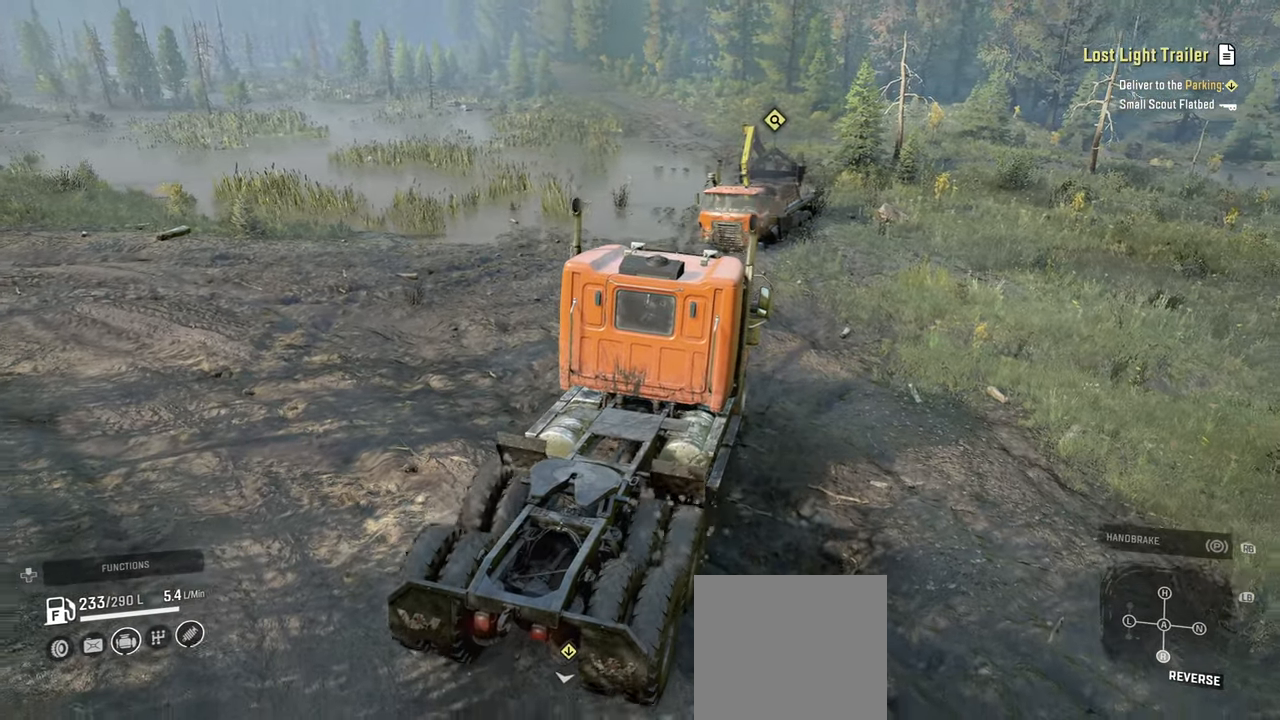
{"buttons": ["R2"], "left_stick": "center", "right_stick": "center", "events": []}
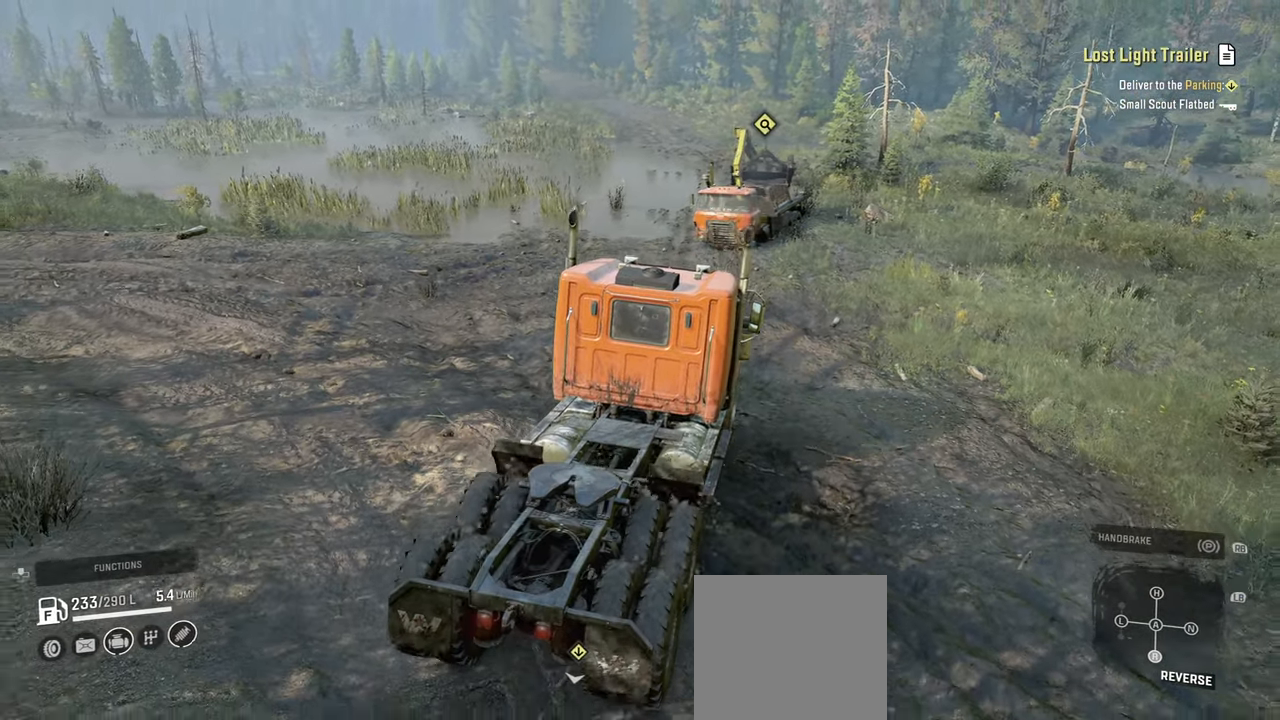
{"buttons": ["R2"], "left_stick": "center", "right_stick": "center", "events": [[300, "Y", "down"], [384, "Y", "up"]]}
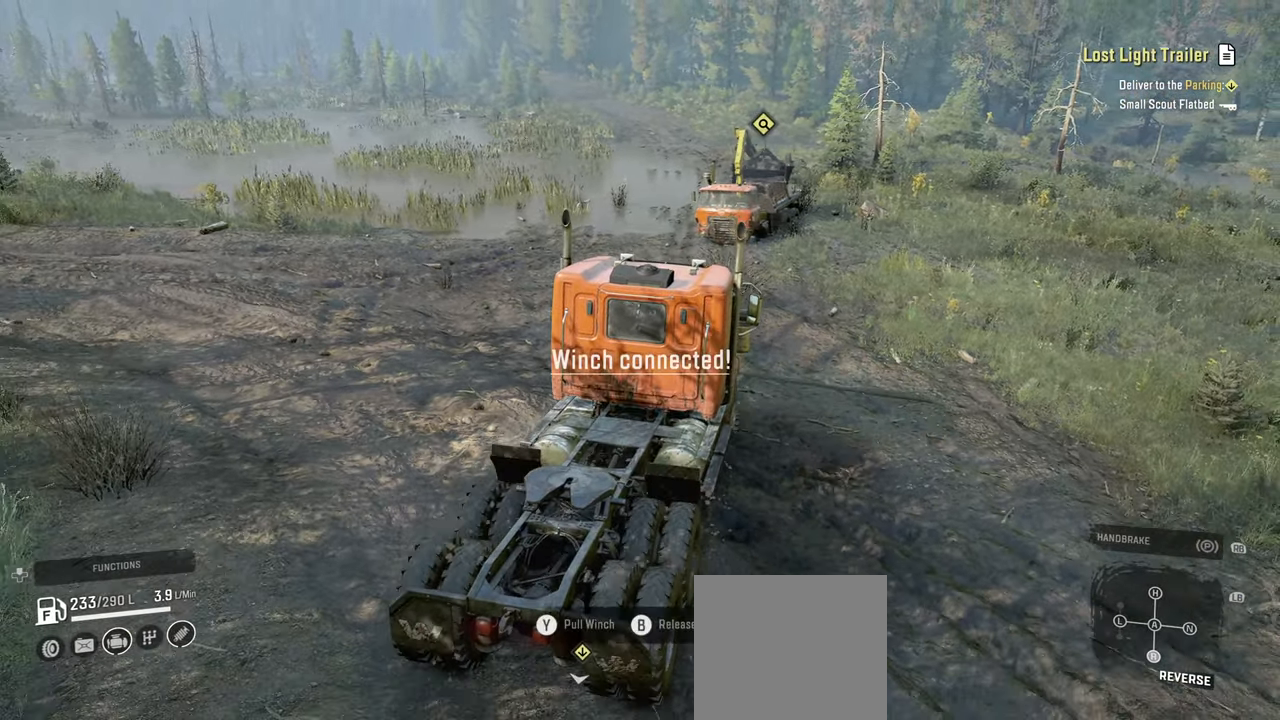
{"buttons": ["R2"], "left_stick": "center", "right_stick": "center", "events": [[384, "B", "down"], [484, "B", "up"]]}
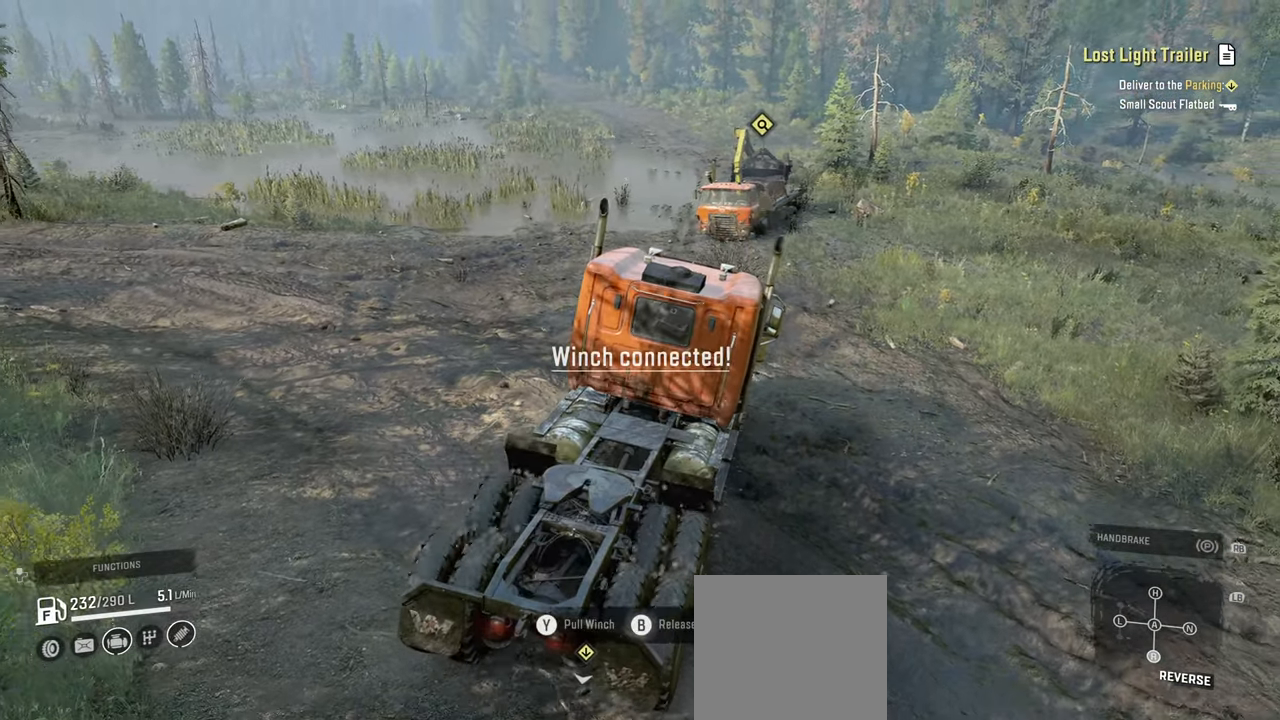
{"buttons": [], "left_stick": "center", "right_stick": "center", "events": [[84, "R2", "up"], [267, "DPAD_UP", "down"], [384, "DPAD_UP", "up"]]}
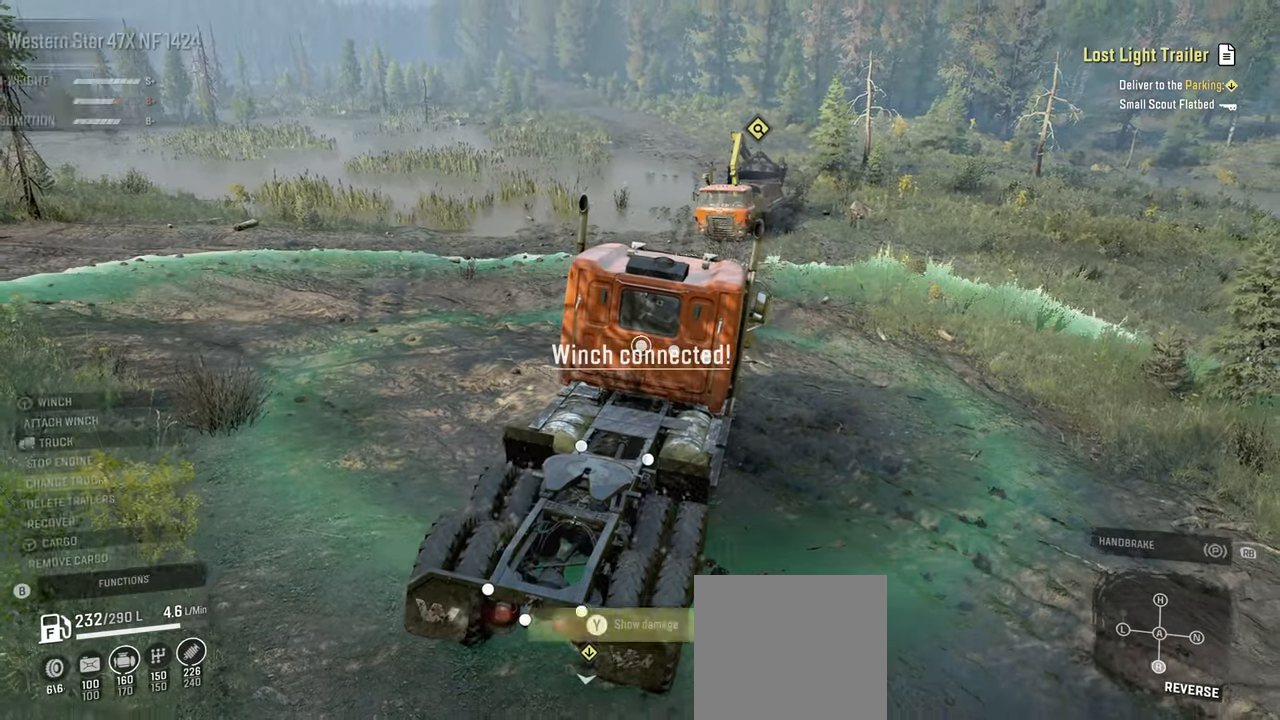
{"buttons": [], "left_stick": "center", "right_stick": "center", "events": []}
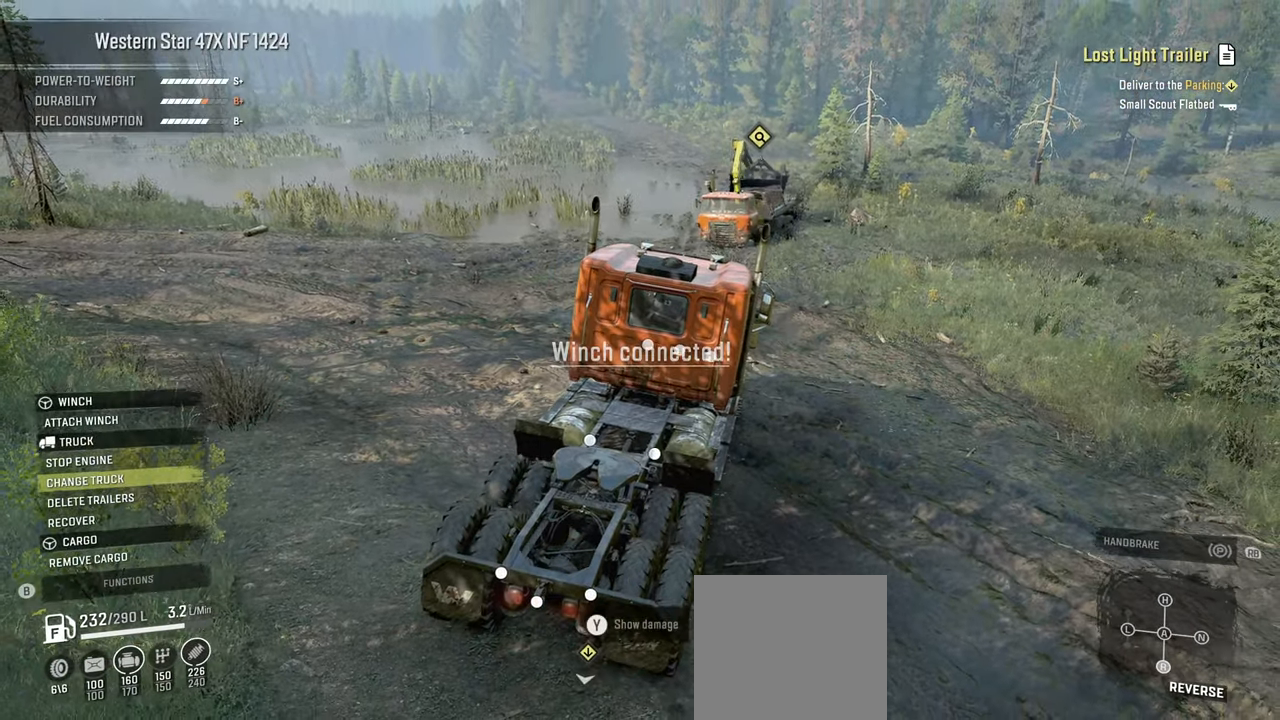
{"buttons": [], "left_stick": "center", "right_stick": "center", "events": []}
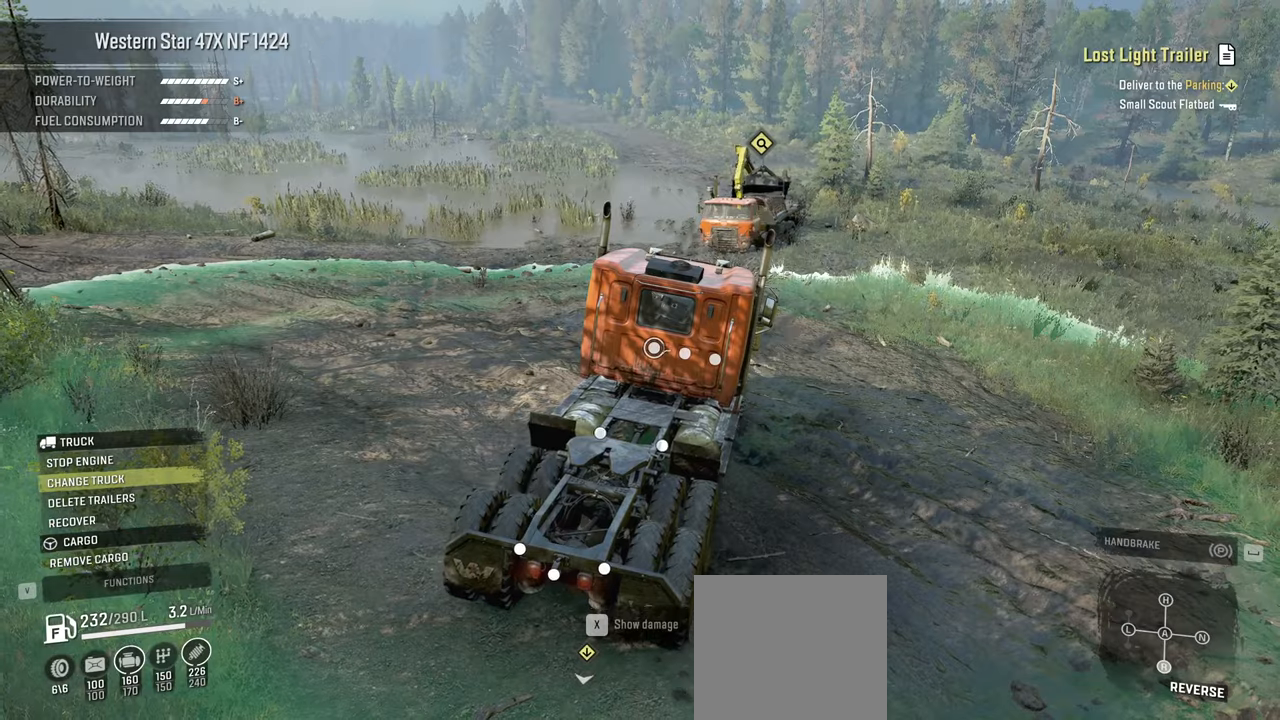
{"buttons": [], "left_stick": "center", "right_stick": "center", "events": []}
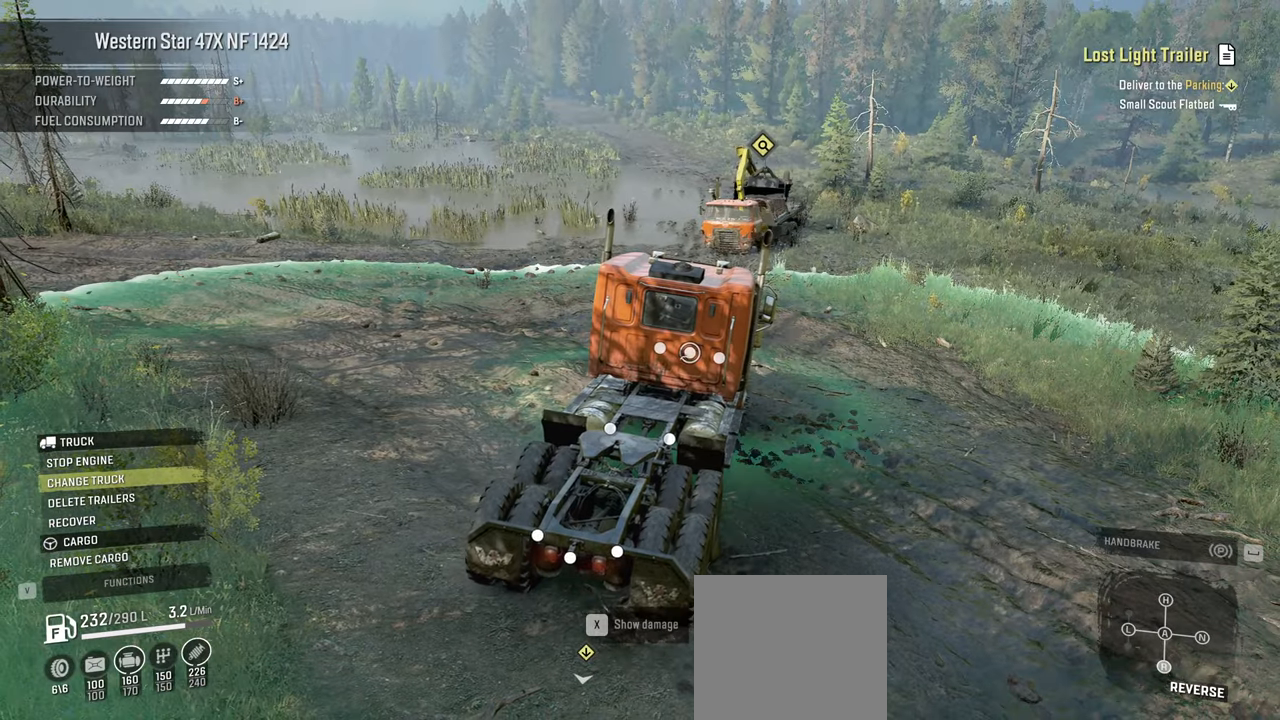
{"buttons": [], "left_stick": "center", "right_stick": "center", "events": []}
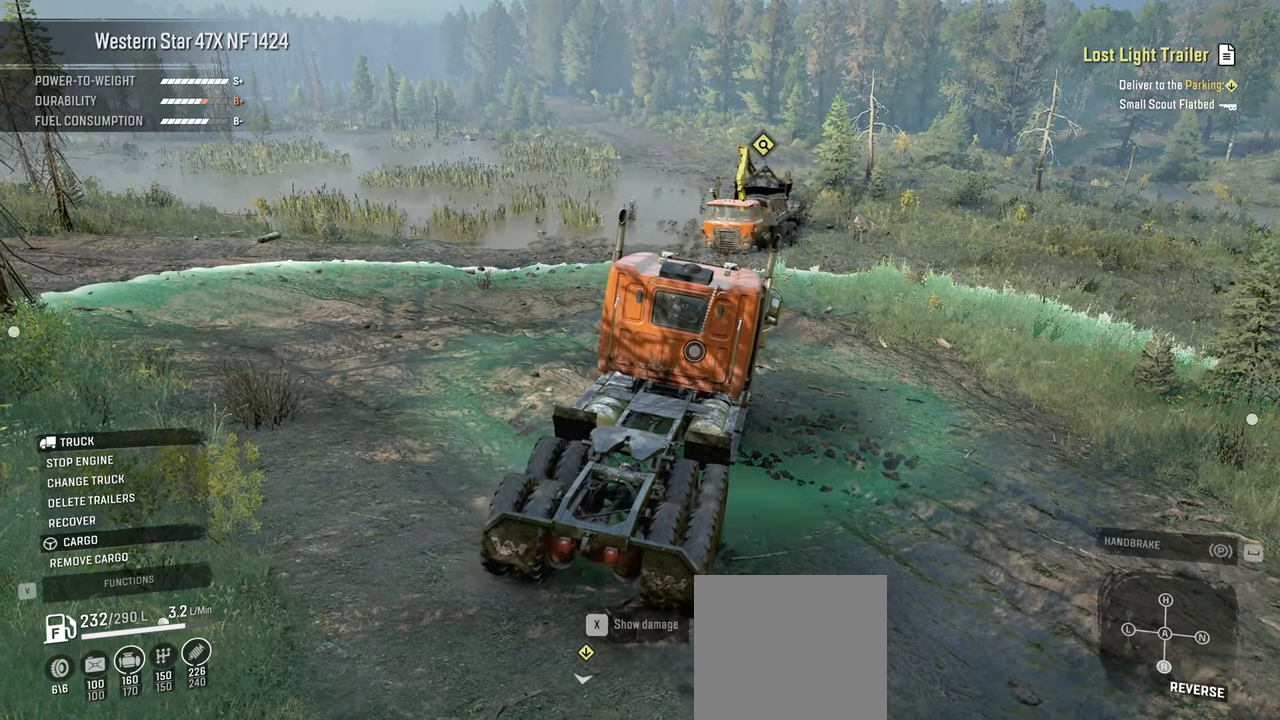
{"buttons": [], "left_stick": "center", "right_stick": "center", "events": []}
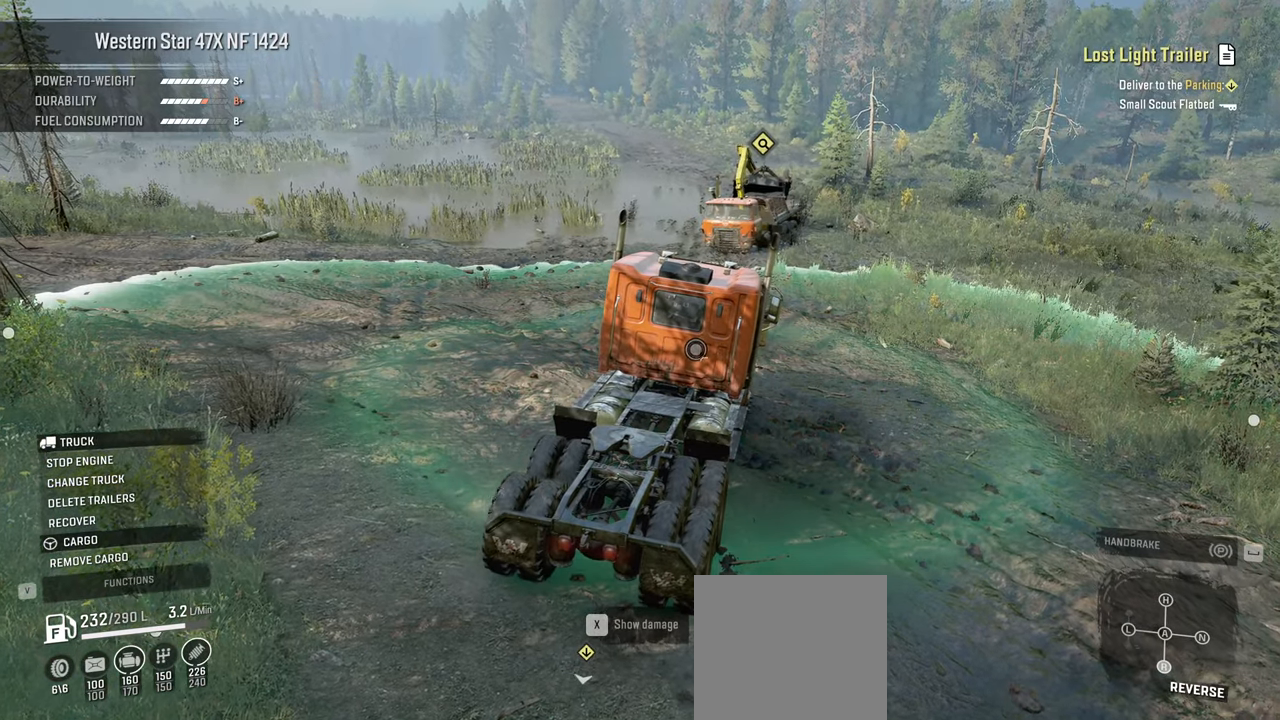
{"buttons": [], "left_stick": "center", "right_stick": "center", "events": []}
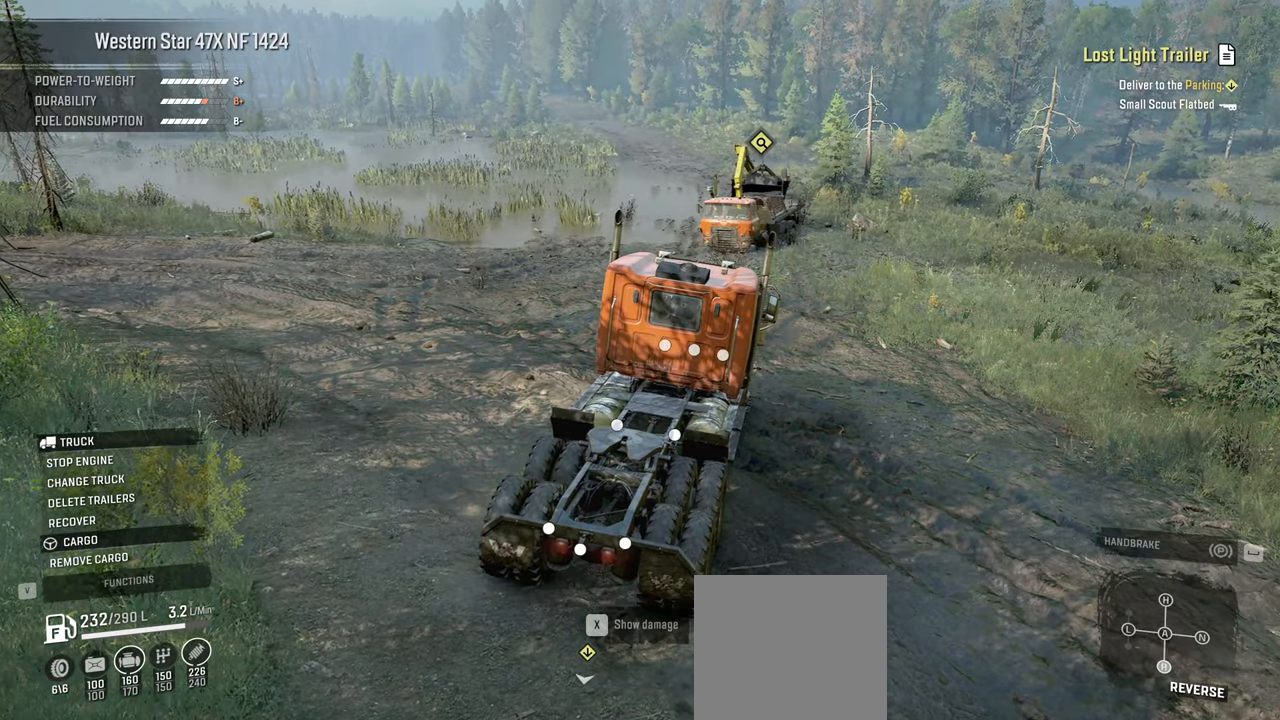
{"buttons": [], "left_stick": "center", "right_stick": "center", "events": []}
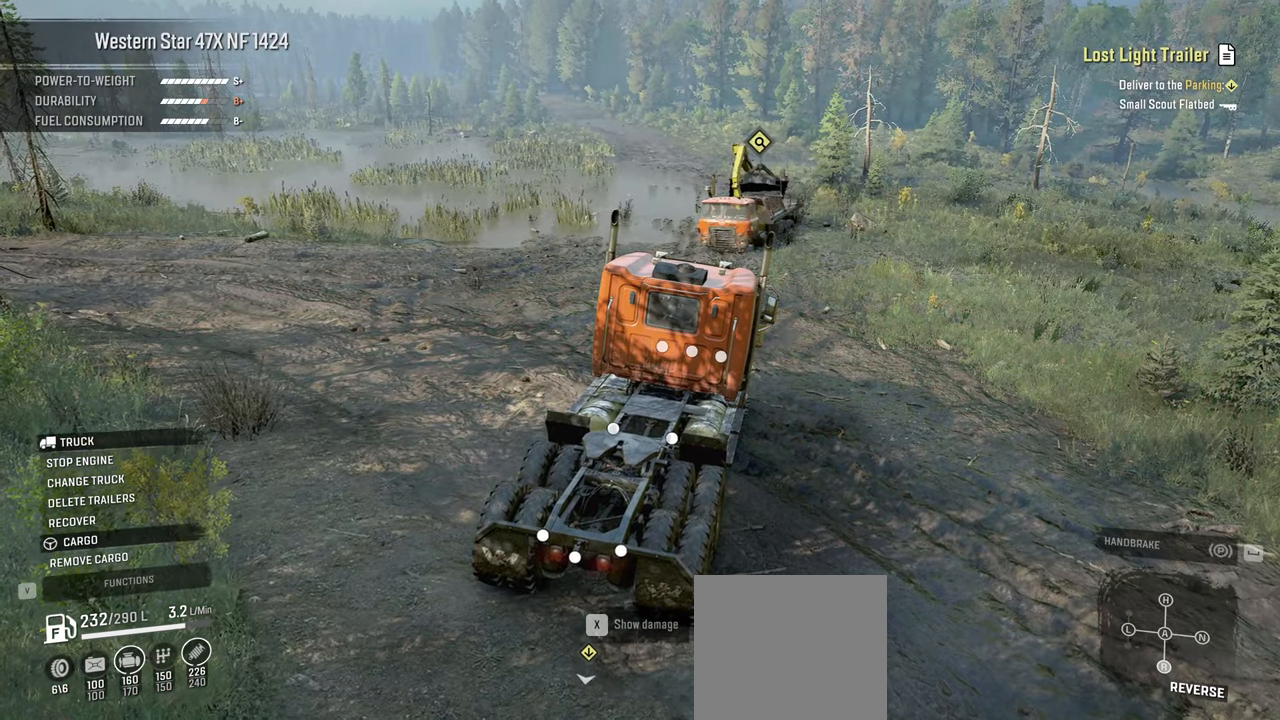
{"buttons": [], "left_stick": "center", "right_stick": "up", "events": [[84, "B", "down"], [217, "B", "up"], [334, "L1", "down"], [400, "right_stick", "up"], [500, "L1", "up"]]}
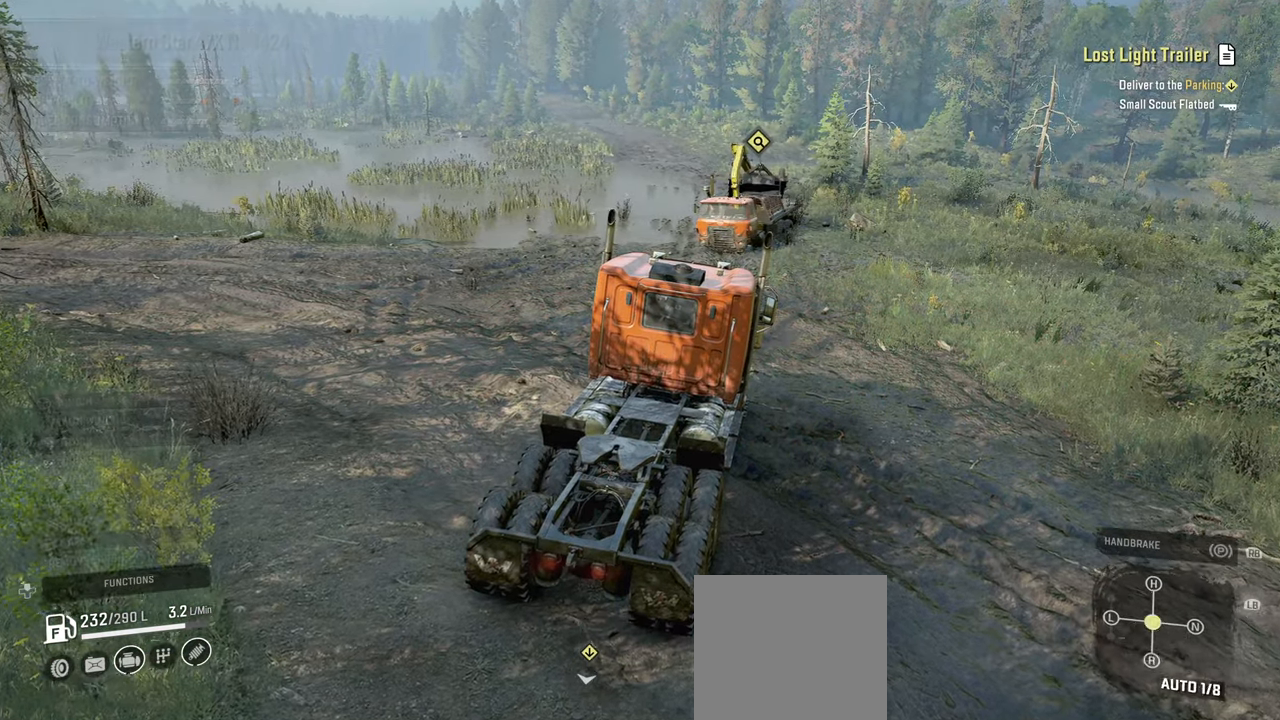
{"buttons": ["R2"], "left_stick": "center", "right_stick": "center", "events": [[50, "R2", "down"], [67, "right_stick", "left"], [117, "left_stick", "left"], [267, "right_stick", "center"], [334, "left_stick", "center"]]}
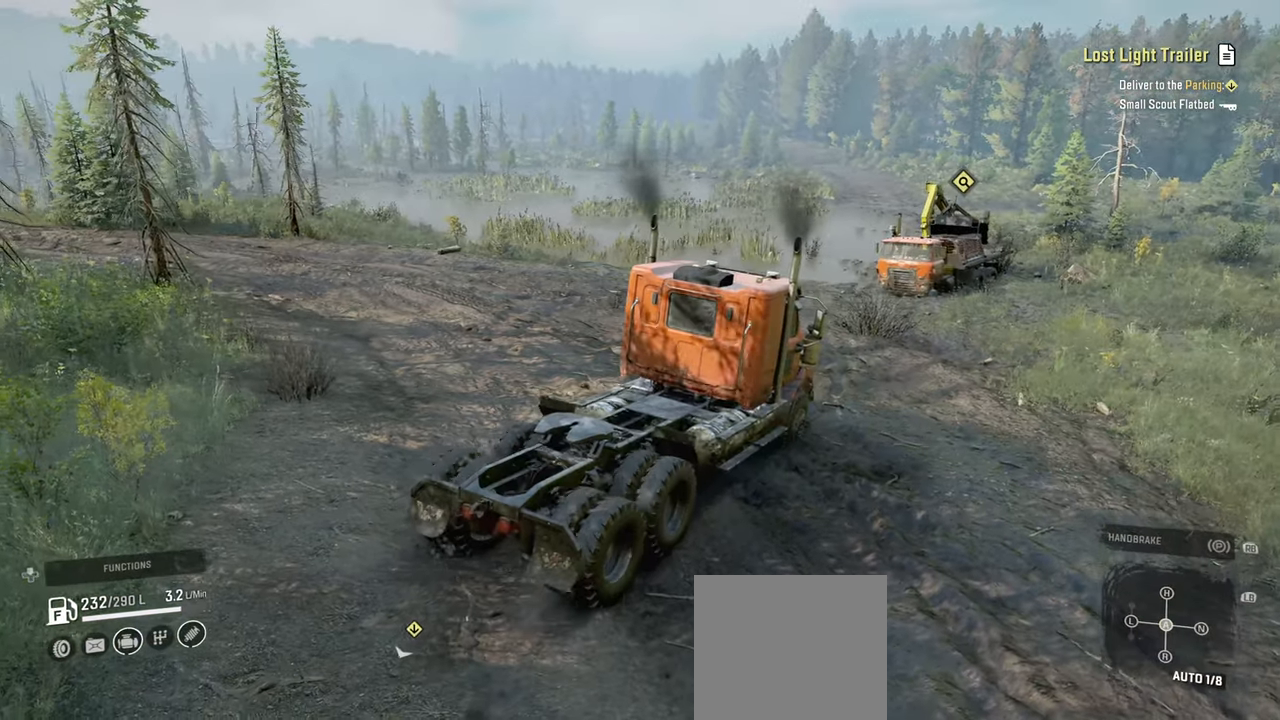
{"buttons": ["R1"], "left_stick": "center", "right_stick": "center", "events": [[117, "R2", "up"], [484, "R1", "down"]]}
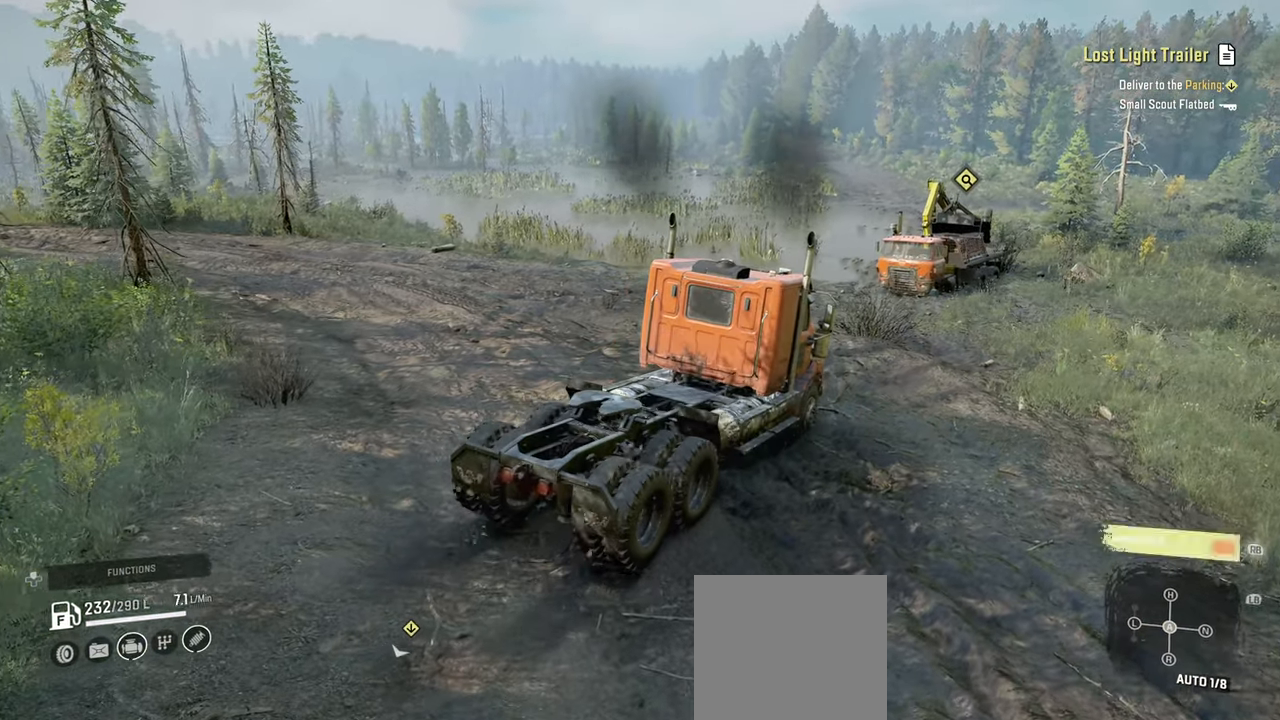
{"buttons": [], "left_stick": "center", "right_stick": "center", "events": [[100, "R1", "up"], [267, "DPAD_UP", "down"], [417, "DPAD_UP", "up"]]}
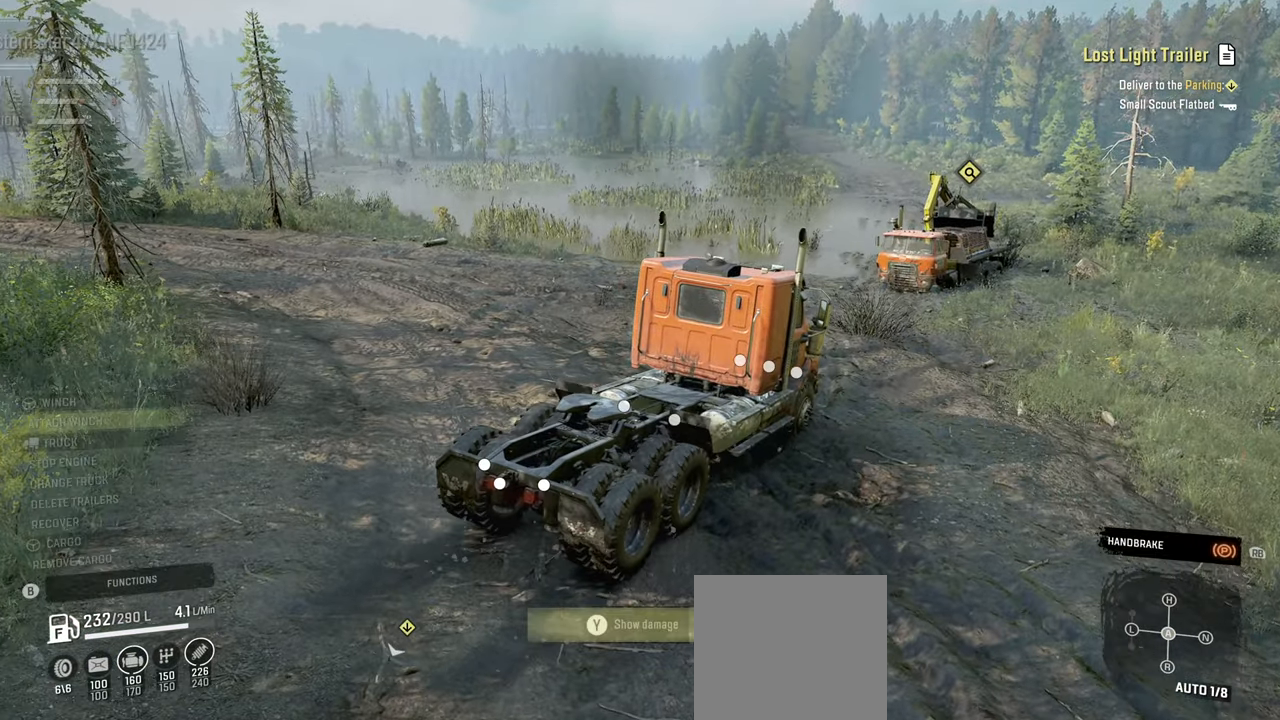
{"buttons": [], "left_stick": "center", "right_stick": "center", "events": []}
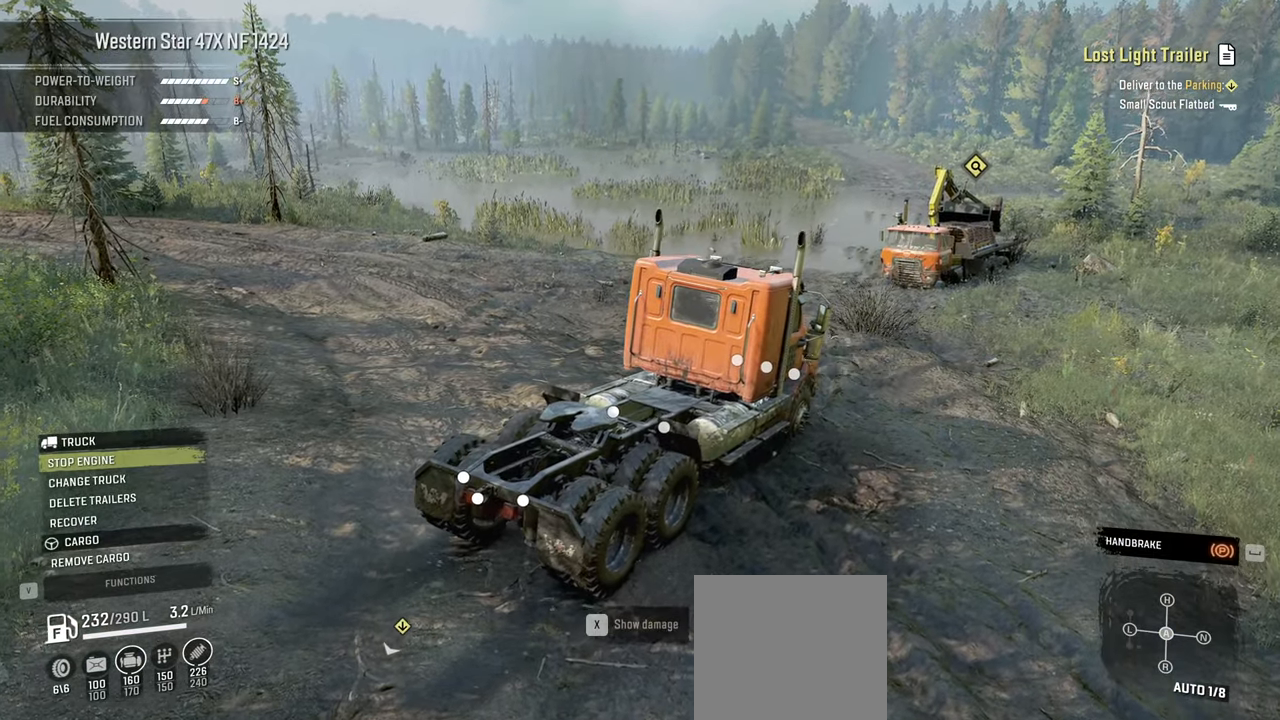
{"buttons": [], "left_stick": "center", "right_stick": "center", "events": []}
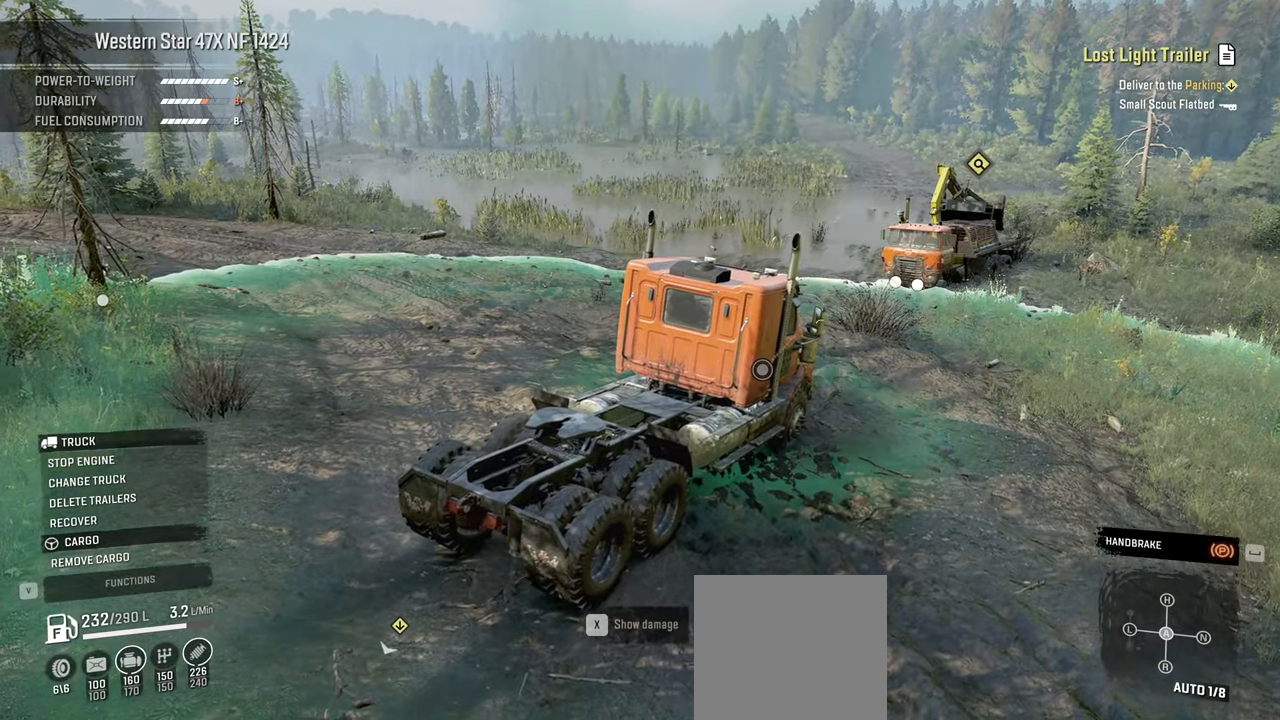
{"buttons": [], "left_stick": "center", "right_stick": "center", "events": []}
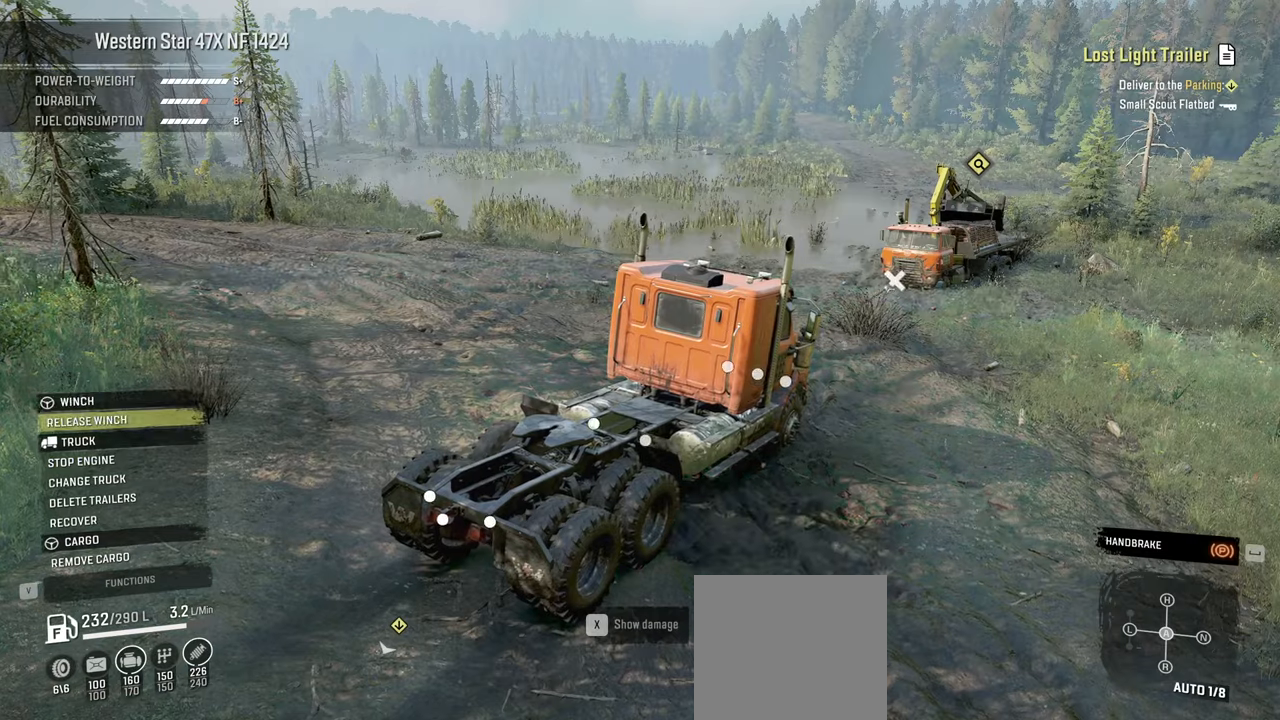
{"buttons": [], "left_stick": "center", "right_stick": "center", "events": []}